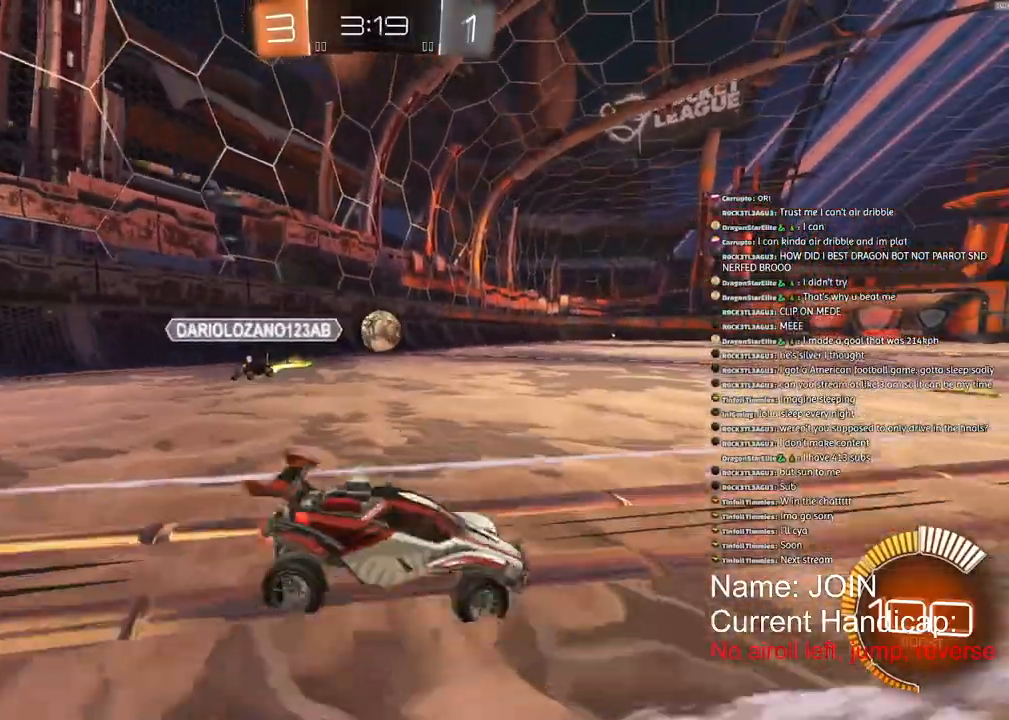
Gameplay with a controller (PlayStation layout); each line is a JSON object with the inputs held at the frame after it. "events" lists button and stick changes between this image and that frame as [ms after this image, input, new state], when the widget could be followed in between. Not read: DPAD_DOWN DPAD_LEFT DPAD_RIGHT DPAD_UP.
{"buttons": ["R2"], "left_stick": "left", "right_stick": "center", "events": []}
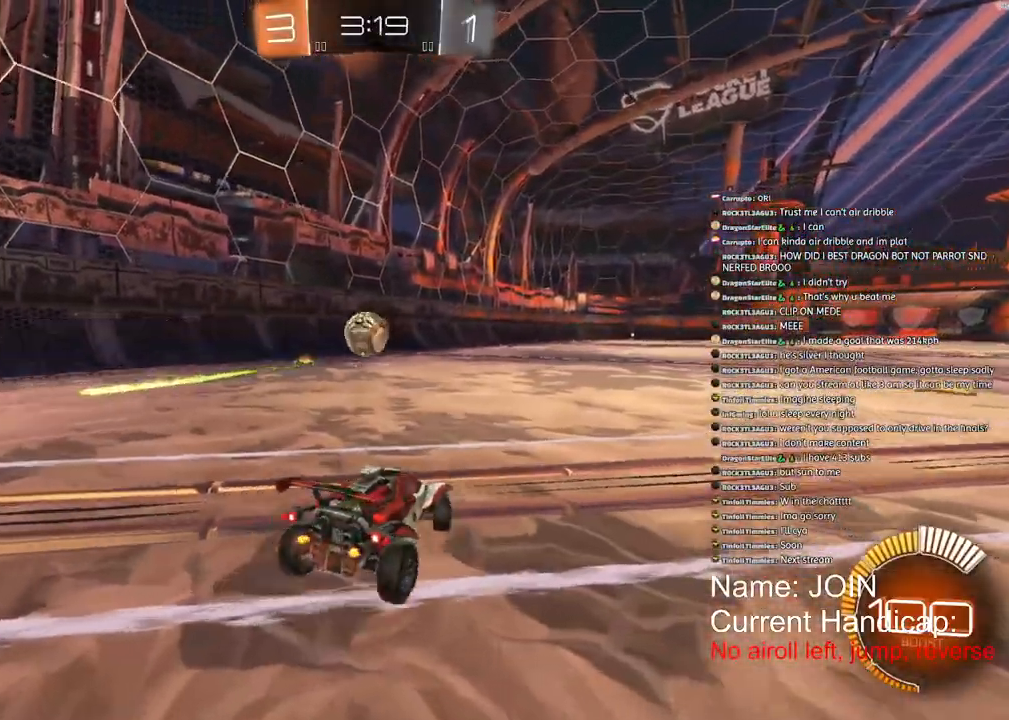
{"buttons": ["R1", "R2"], "left_stick": "left", "right_stick": "center", "events": [[17, "R1", "down"]]}
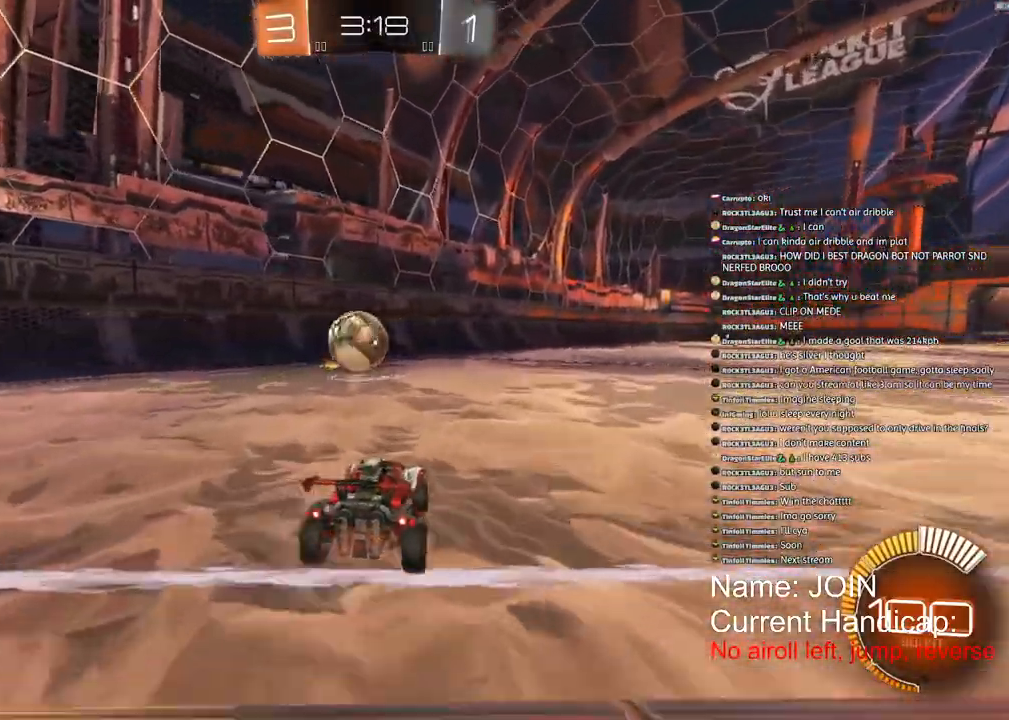
{"buttons": ["R1", "R2"], "left_stick": "left", "right_stick": "center", "events": []}
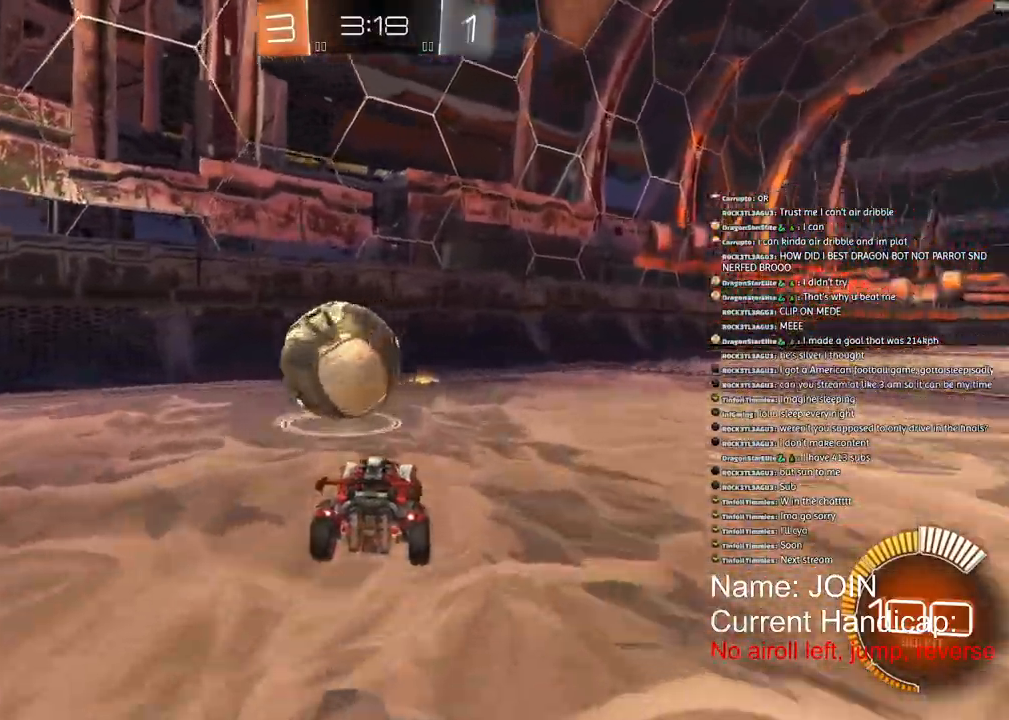
{"buttons": [], "left_stick": "left", "right_stick": "center", "events": [[467, "R1", "up"], [500, "R2", "up"]]}
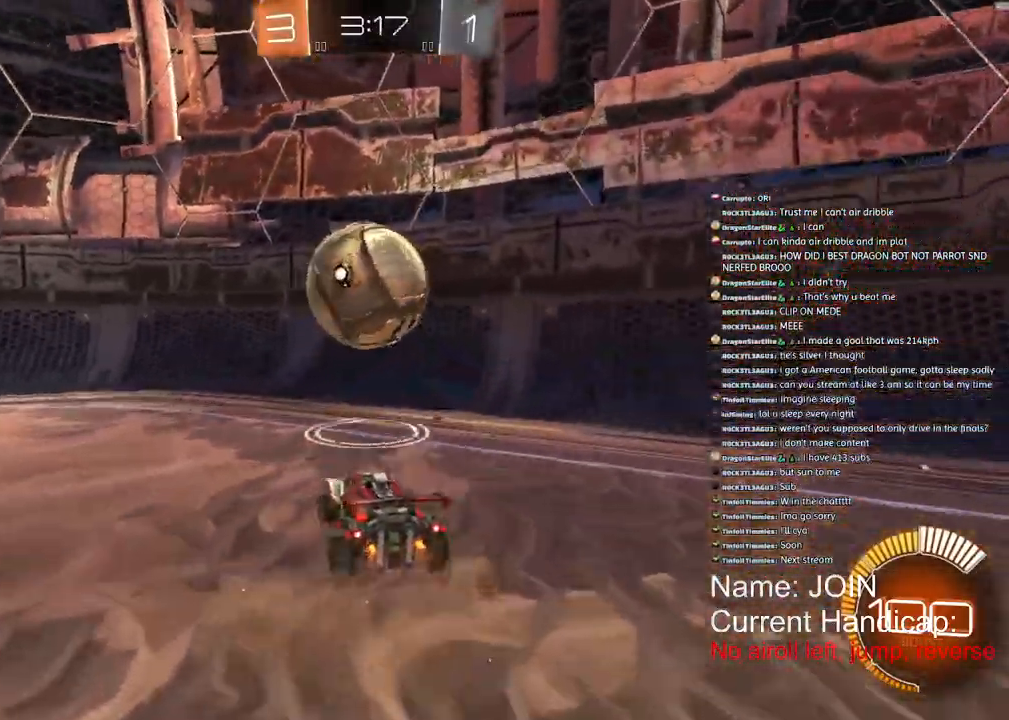
{"buttons": [], "left_stick": "left", "right_stick": "center", "events": []}
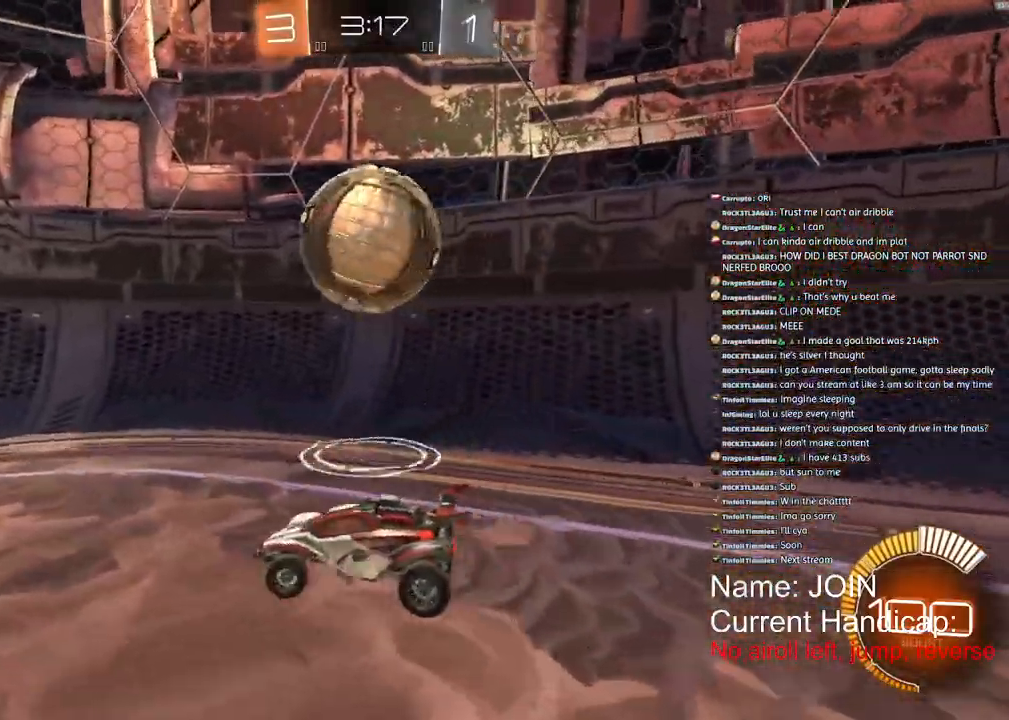
{"buttons": ["R2"], "left_stick": "left", "right_stick": "center", "events": [[33, "R2", "down"], [67, "TRIANGLE", "down"], [133, "TRIANGLE", "up"], [200, "R2", "up"], [233, "R2", "down"]]}
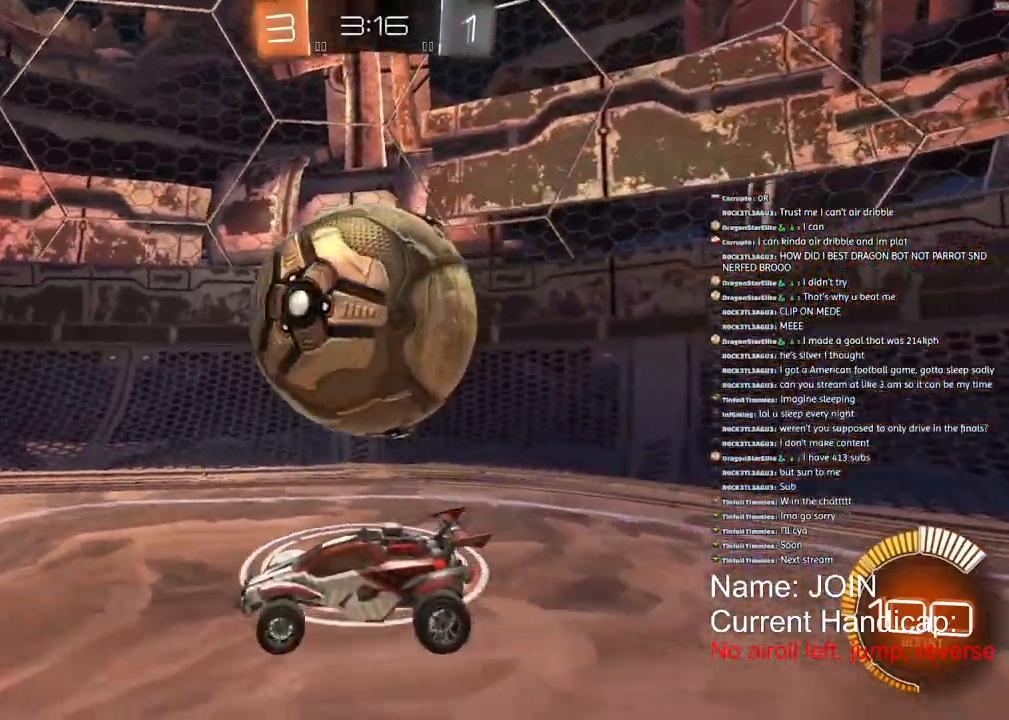
{"buttons": ["R2"], "left_stick": "center", "right_stick": "center", "events": [[100, "left_stick", "right"], [133, "R2", "up"], [200, "left_stick", "center"], [233, "R2", "down"]]}
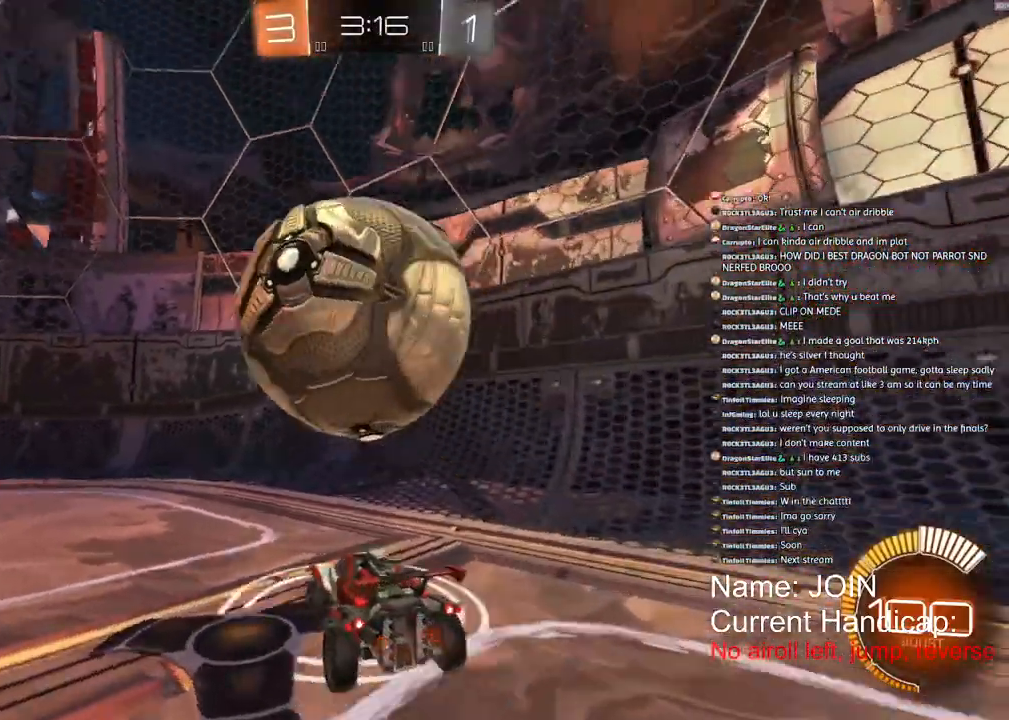
{"buttons": ["R2"], "left_stick": "left", "right_stick": "center", "events": [[350, "left_stick", "left"]]}
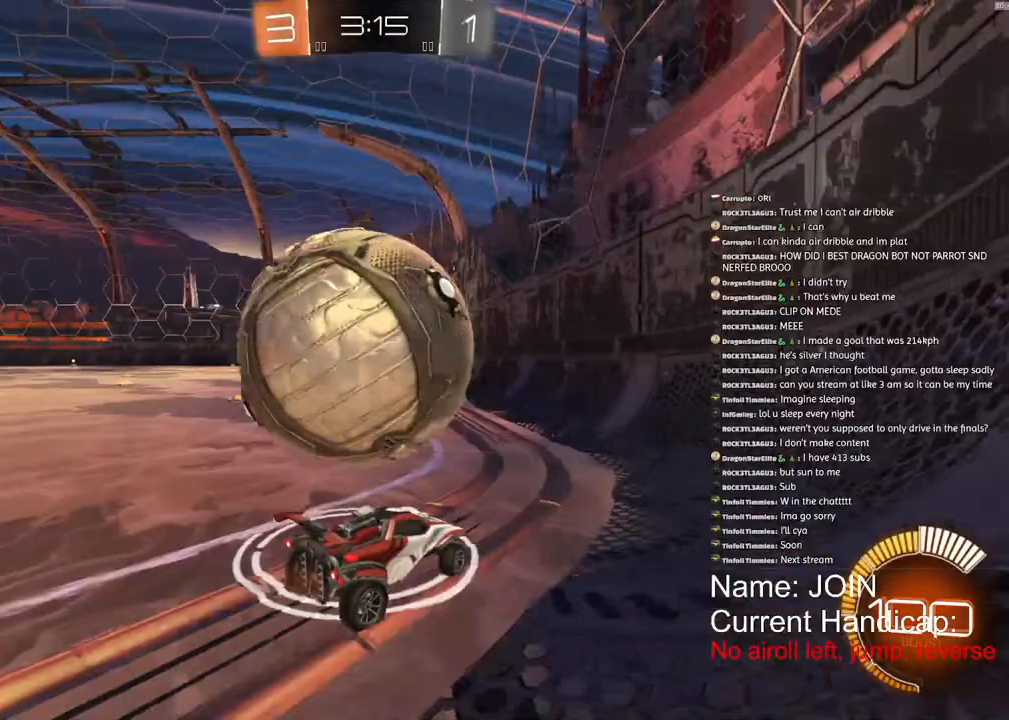
{"buttons": ["L2"], "left_stick": "center", "right_stick": "center", "events": [[283, "left_stick", "center"], [300, "R2", "up"], [383, "L2", "down"]]}
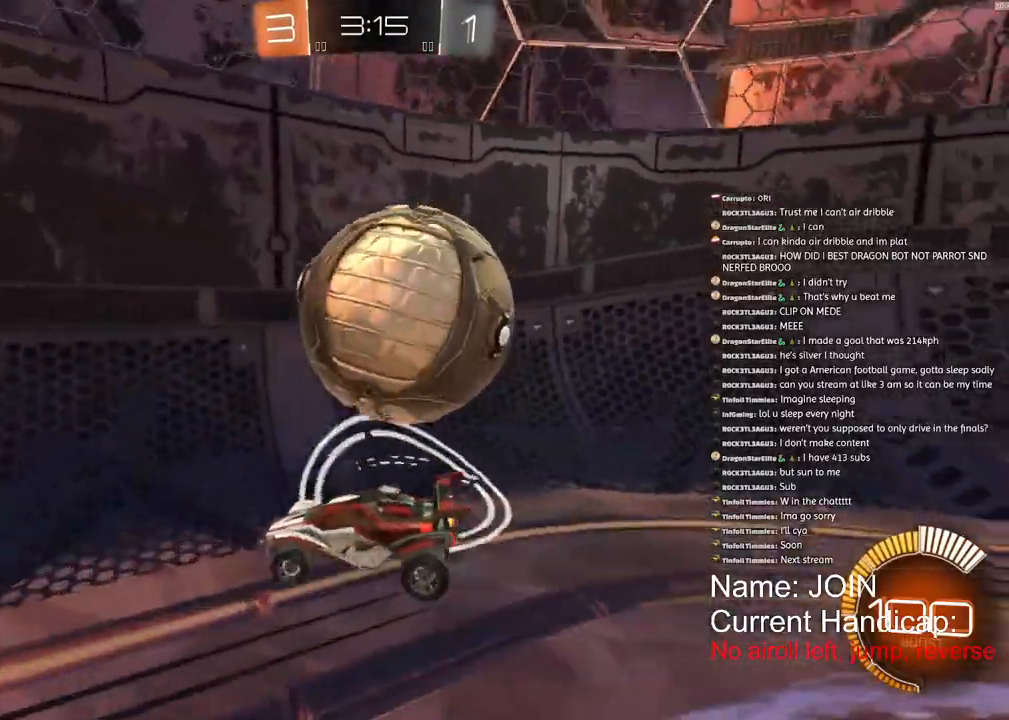
{"buttons": ["R2"], "left_stick": "left", "right_stick": "center", "events": [[100, "L2", "up"], [117, "R2", "down"], [500, "left_stick", "left"]]}
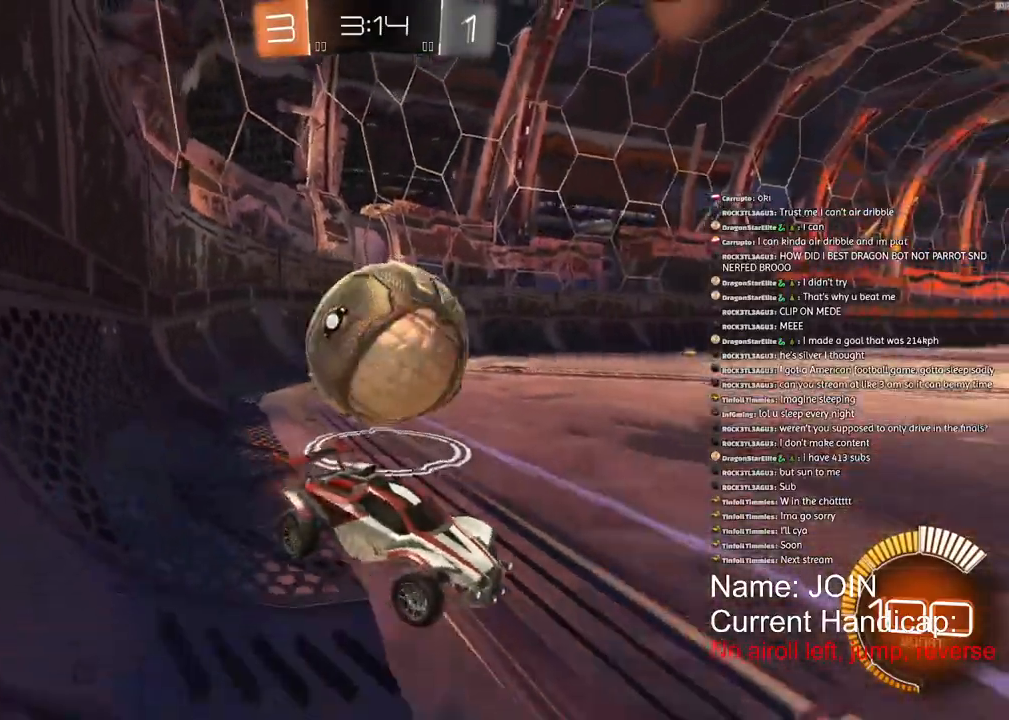
{"buttons": [], "left_stick": "up-left", "right_stick": "center", "events": [[233, "R2", "up"], [300, "L2", "down"], [500, "L2", "up"], [500, "left_stick", "up-left"]]}
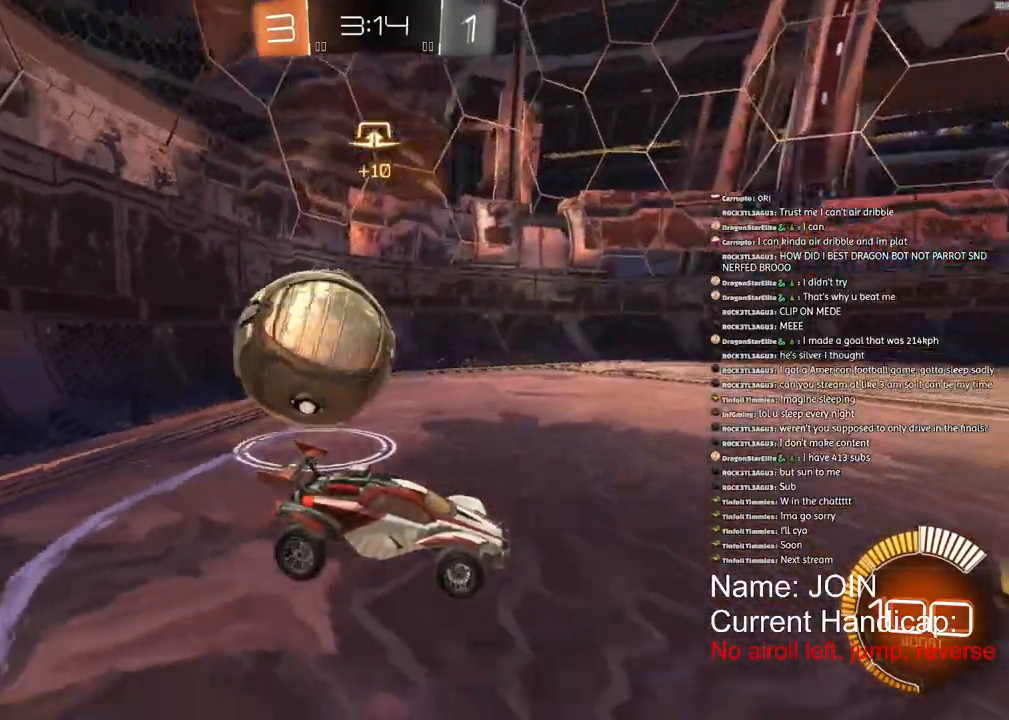
{"buttons": ["R2"], "left_stick": "center", "right_stick": "center", "events": [[67, "R2", "down"], [117, "R2", "up"], [200, "left_stick", "center"], [400, "R2", "down"]]}
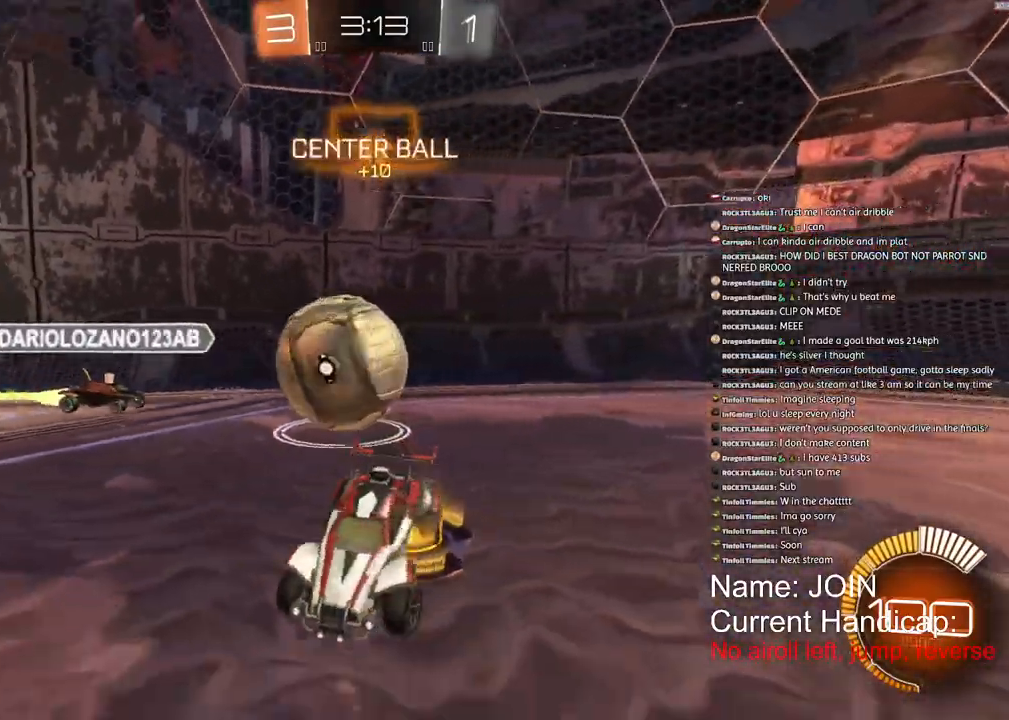
{"buttons": ["R1", "R2"], "left_stick": "center", "right_stick": "center", "events": [[417, "R1", "down"]]}
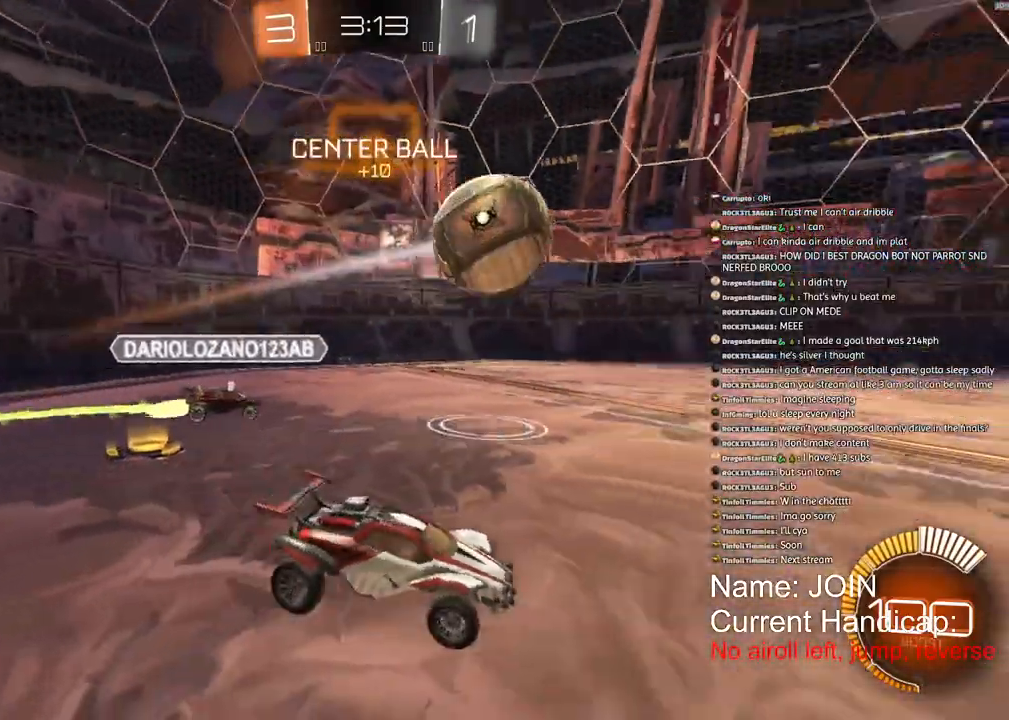
{"buttons": ["R1", "R2"], "left_stick": "center", "right_stick": "center", "events": []}
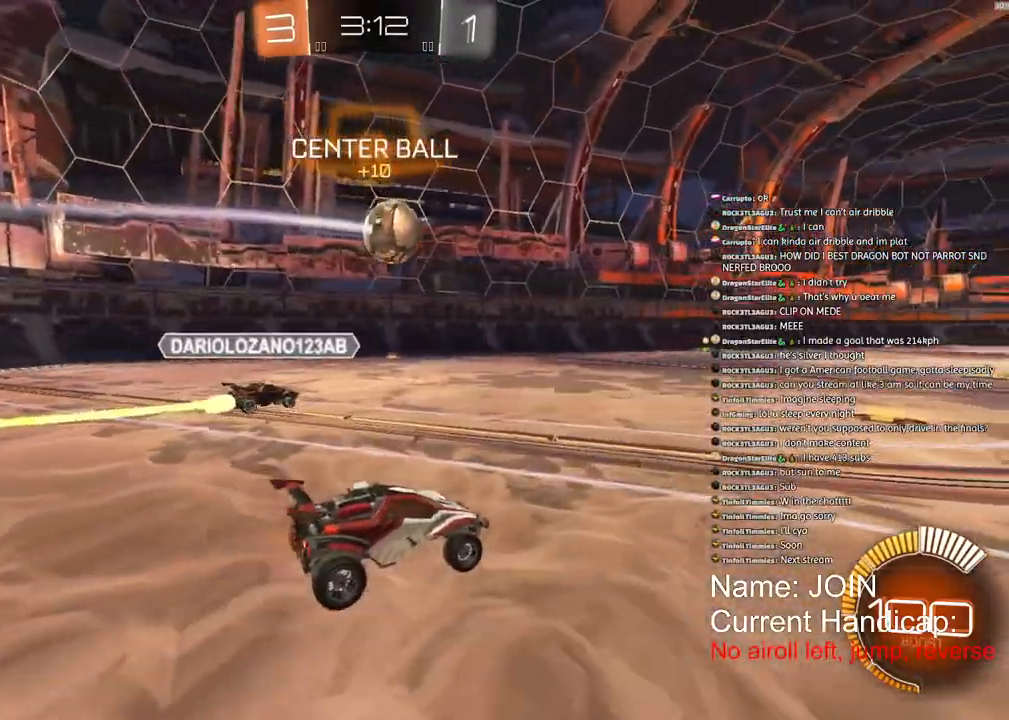
{"buttons": ["R1", "R2"], "left_stick": "center", "right_stick": "center", "events": []}
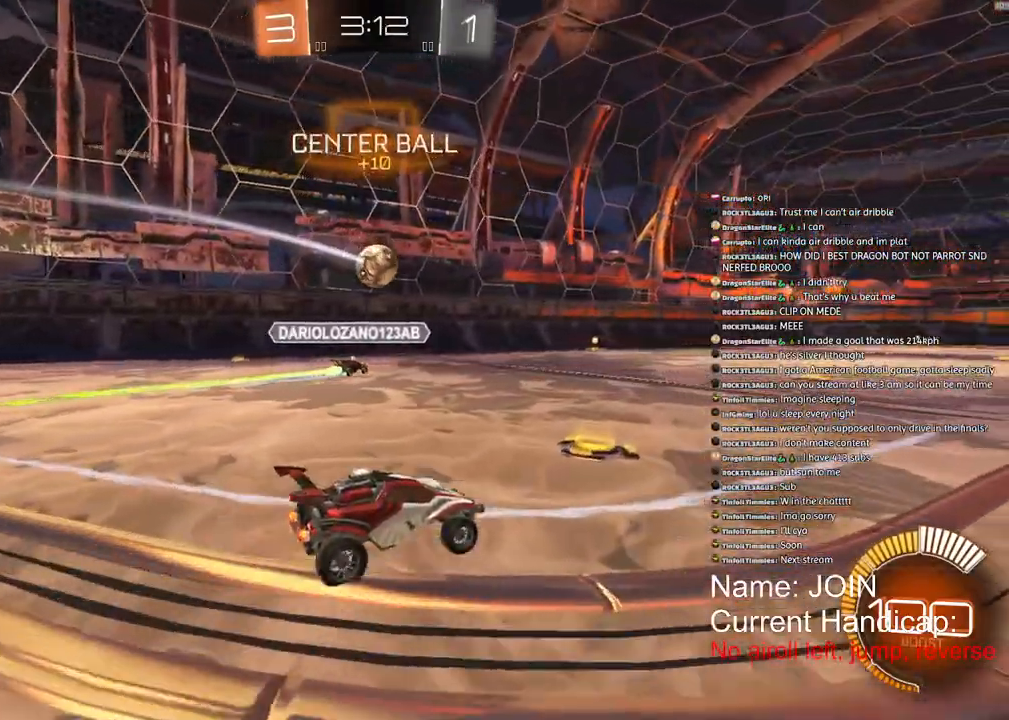
{"buttons": ["R1", "R2"], "left_stick": "center", "right_stick": "center", "events": []}
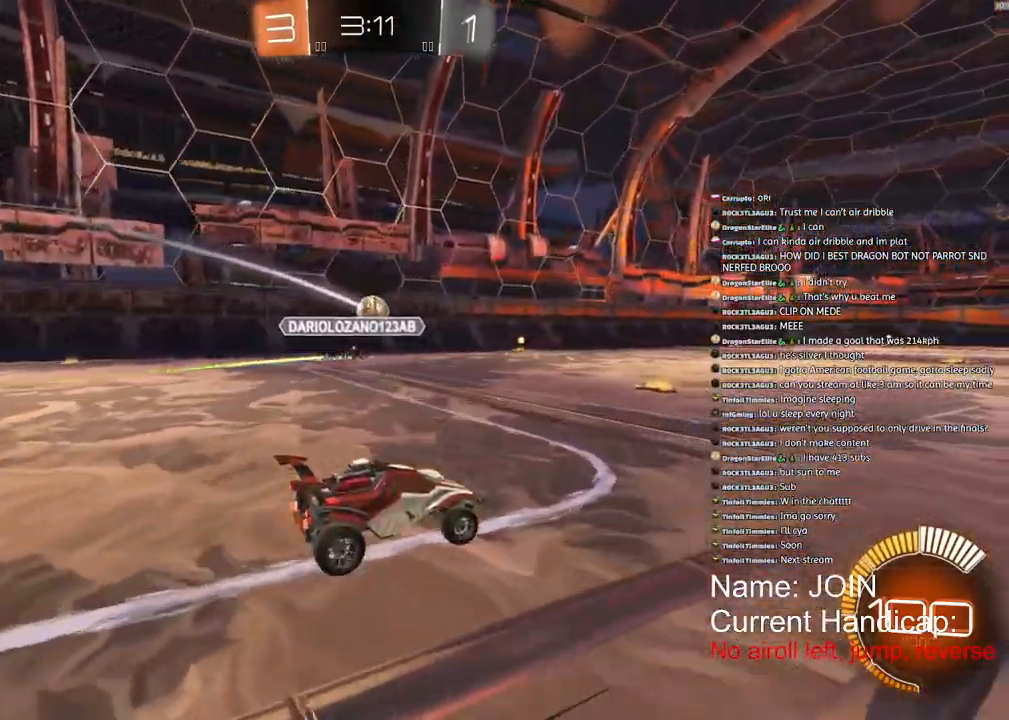
{"buttons": ["R1", "R2"], "left_stick": "center", "right_stick": "center", "events": []}
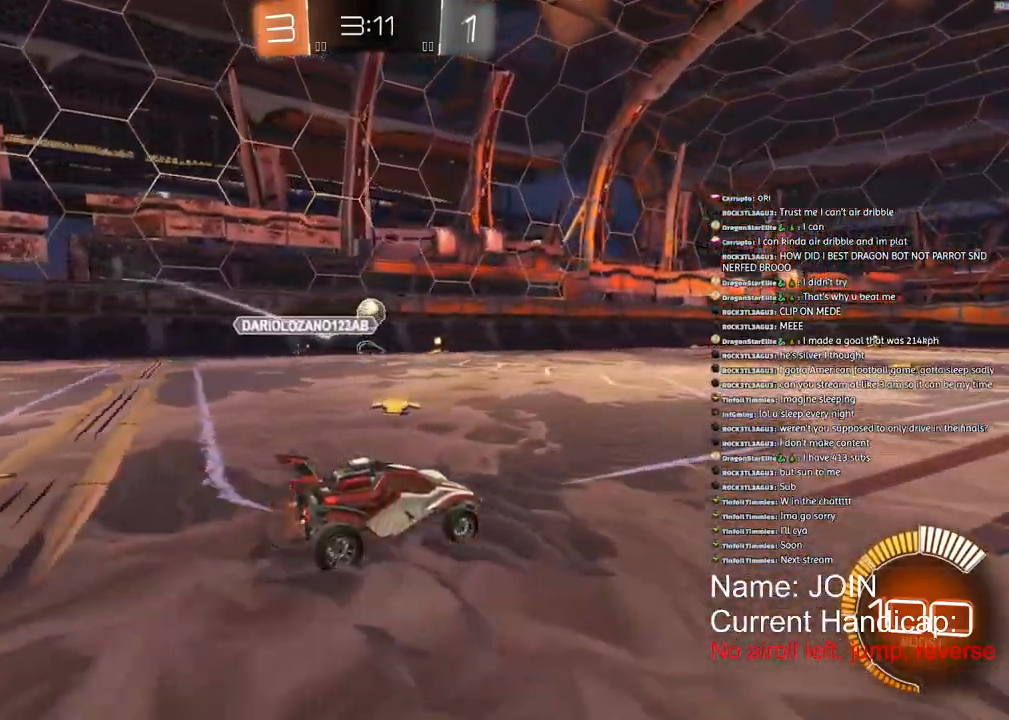
{"buttons": ["R1", "R2"], "left_stick": "center", "right_stick": "center", "events": []}
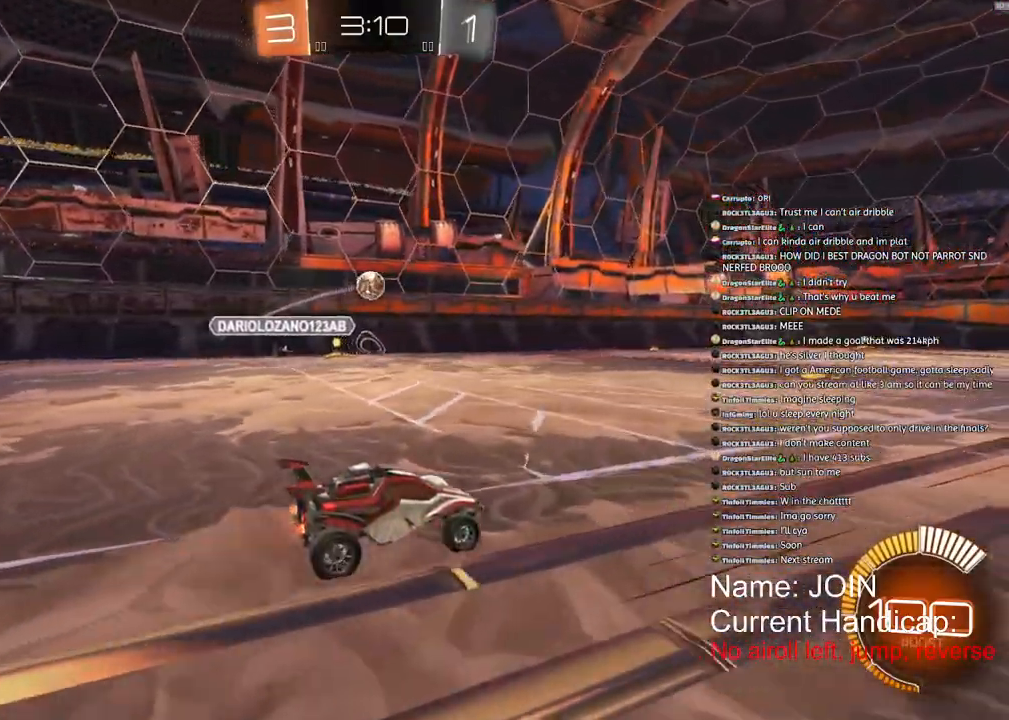
{"buttons": ["R1", "R2"], "left_stick": "center", "right_stick": "center", "events": []}
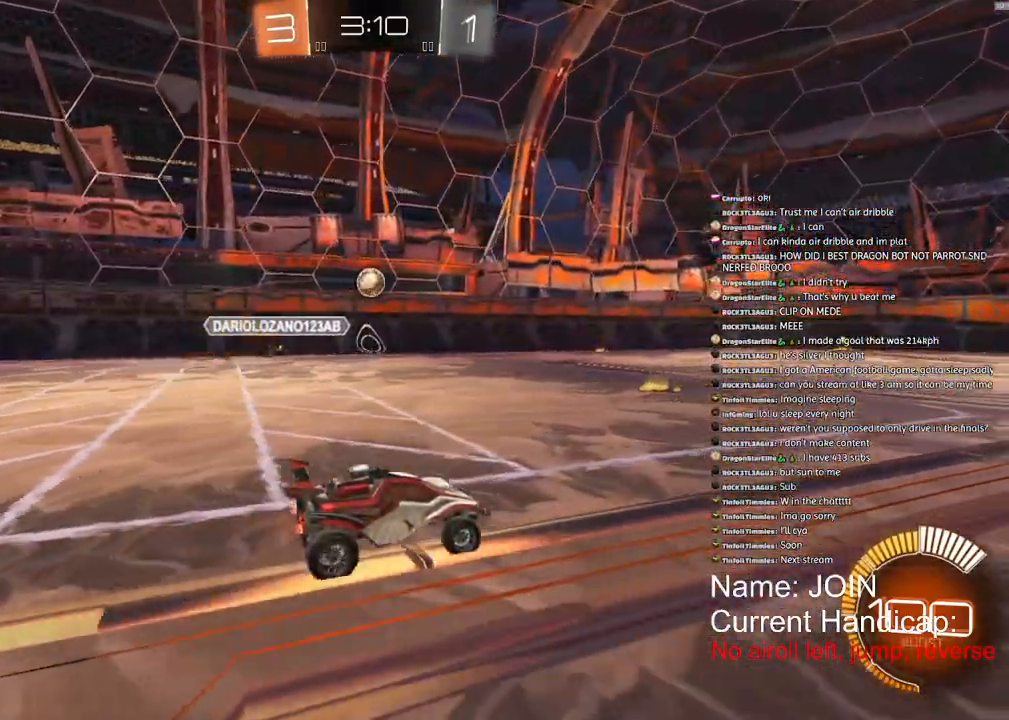
{"buttons": ["R1", "R2"], "left_stick": "center", "right_stick": "center", "events": []}
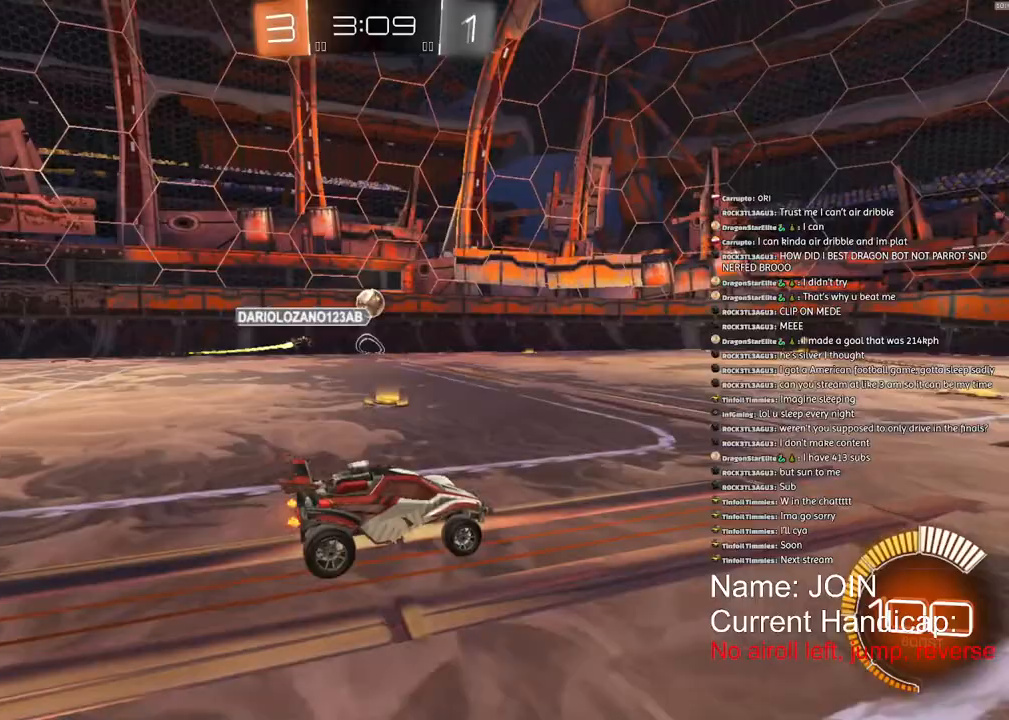
{"buttons": ["R1", "R2"], "left_stick": "center", "right_stick": "center", "events": []}
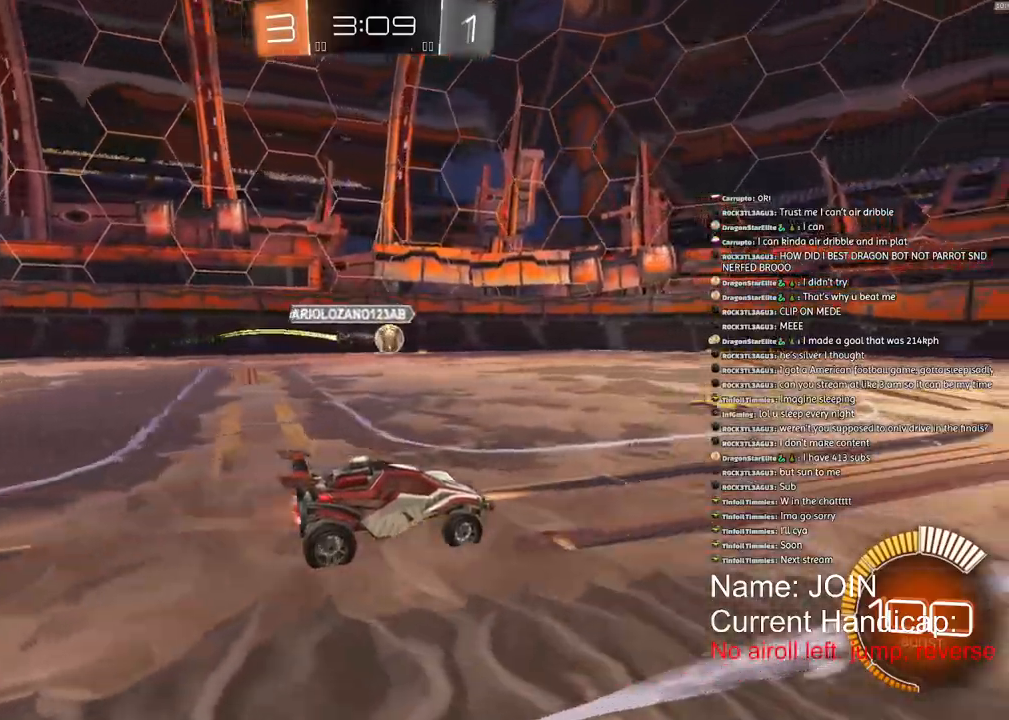
{"buttons": ["R1", "R2"], "left_stick": "center", "right_stick": "center", "events": []}
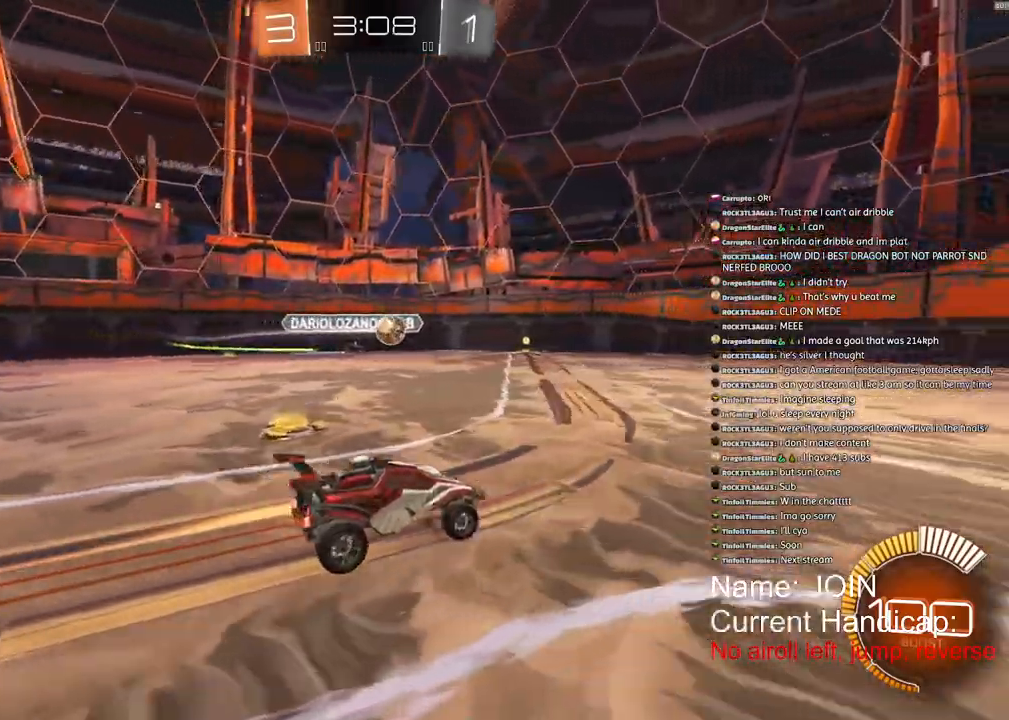
{"buttons": ["R2"], "left_stick": "center", "right_stick": "center", "events": [[400, "R1", "up"]]}
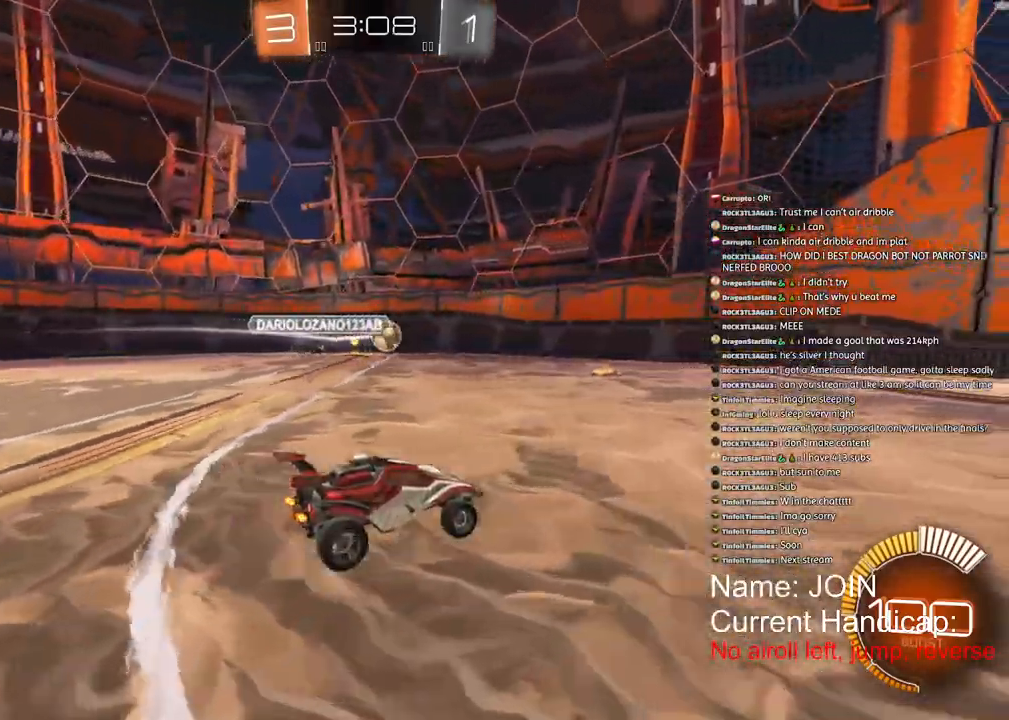
{"buttons": ["R1", "R2"], "left_stick": "center", "right_stick": "center", "events": [[117, "R1", "down"]]}
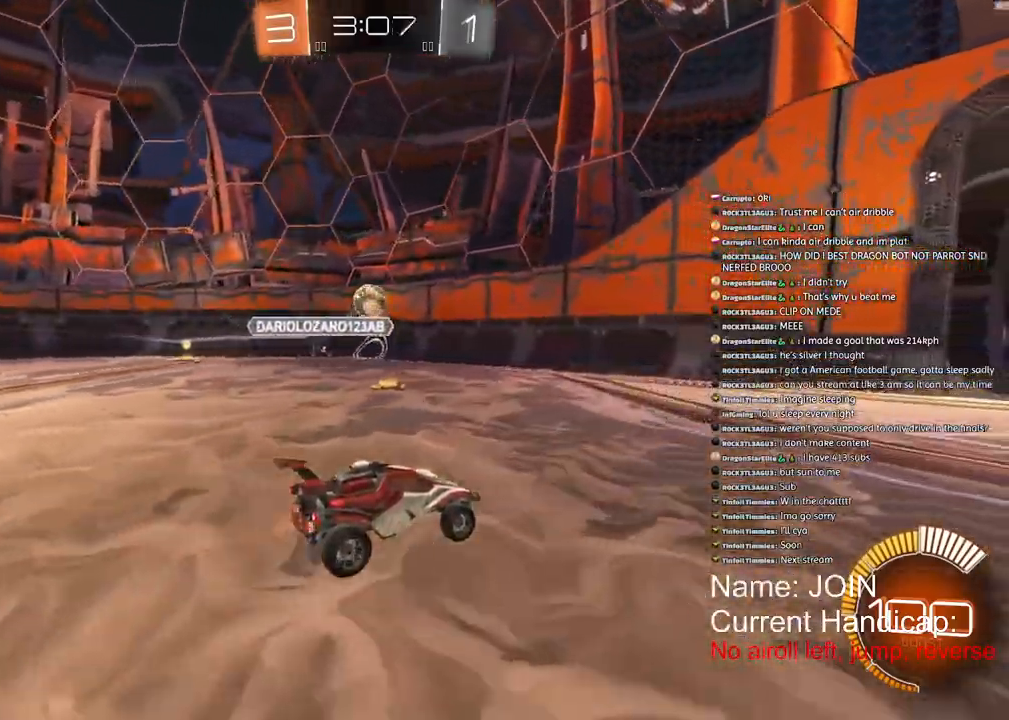
{"buttons": ["R1", "R2"], "left_stick": "center", "right_stick": "center", "events": []}
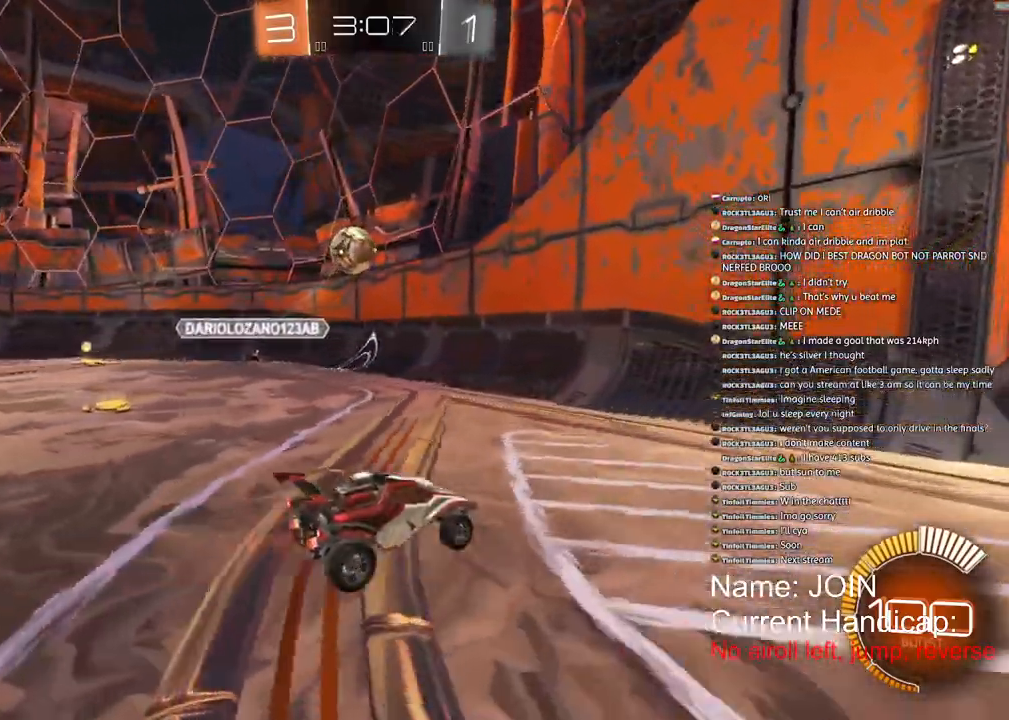
{"buttons": ["R1", "R2"], "left_stick": "center", "right_stick": "center", "events": []}
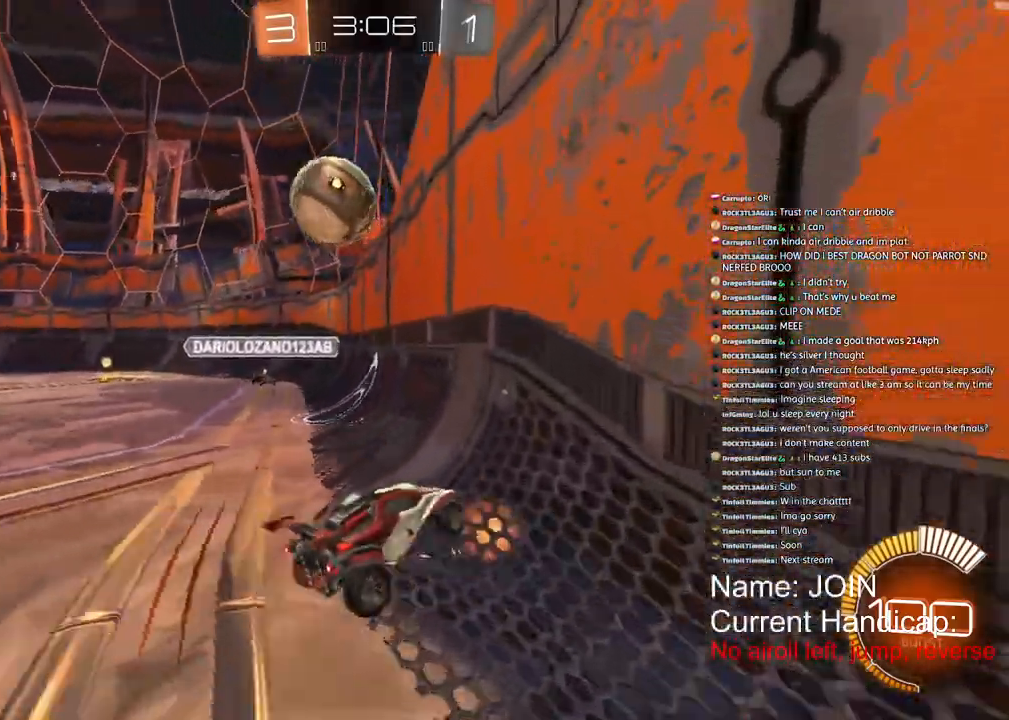
{"buttons": ["R1", "R2"], "left_stick": "center", "right_stick": "center", "events": []}
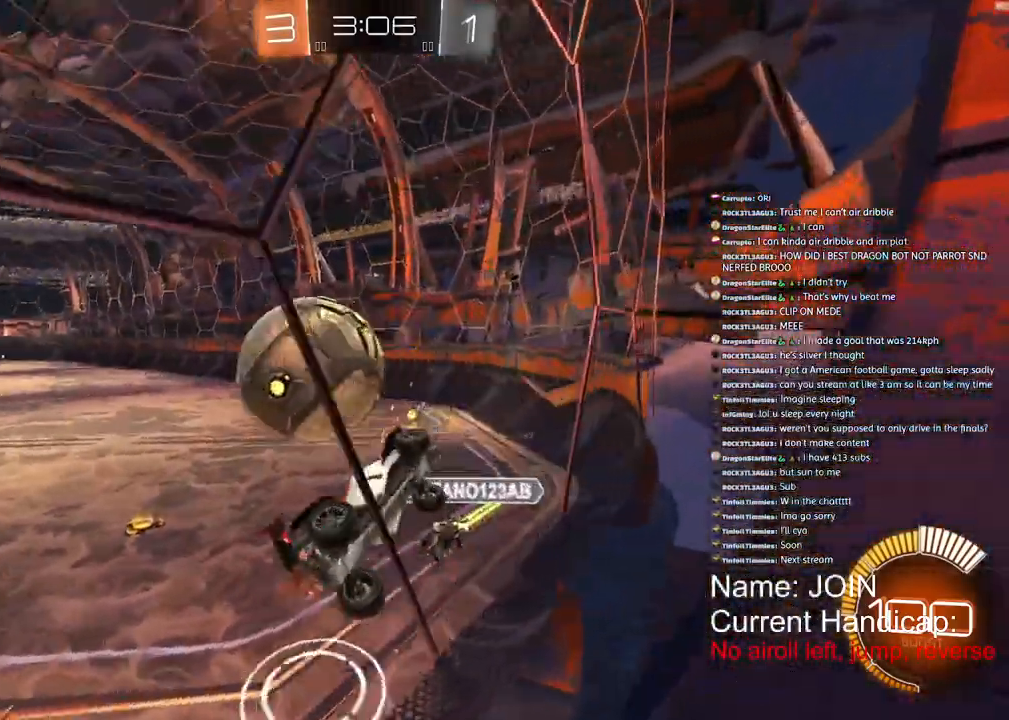
{"buttons": ["R1", "R2"], "left_stick": "center", "right_stick": "center", "events": []}
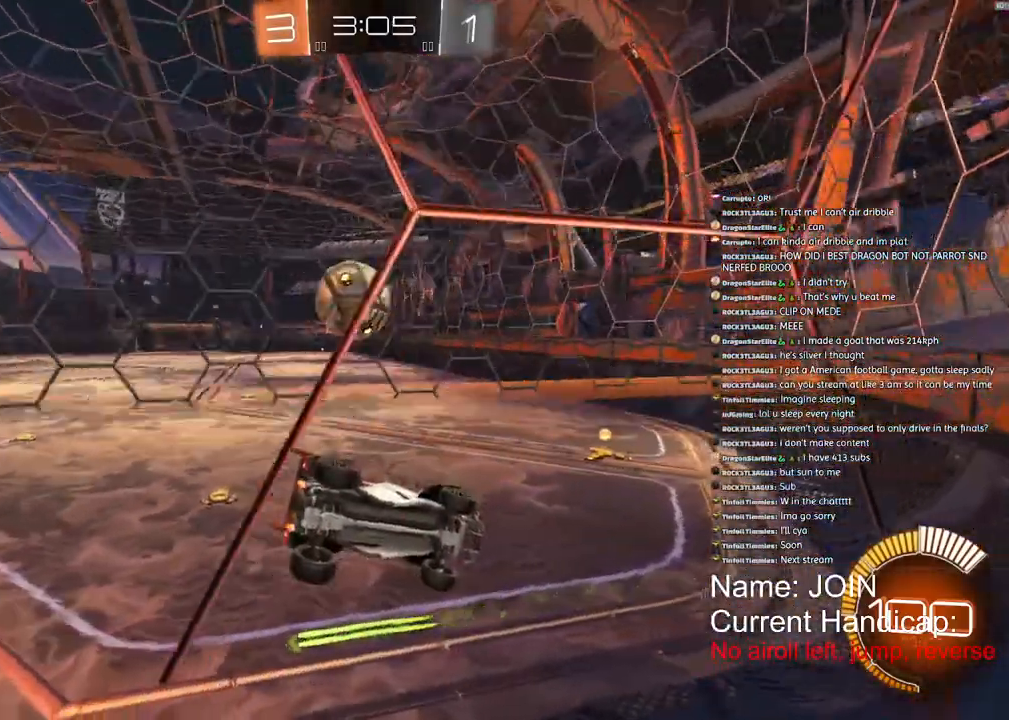
{"buttons": ["R1", "R2"], "left_stick": "center", "right_stick": "center", "events": []}